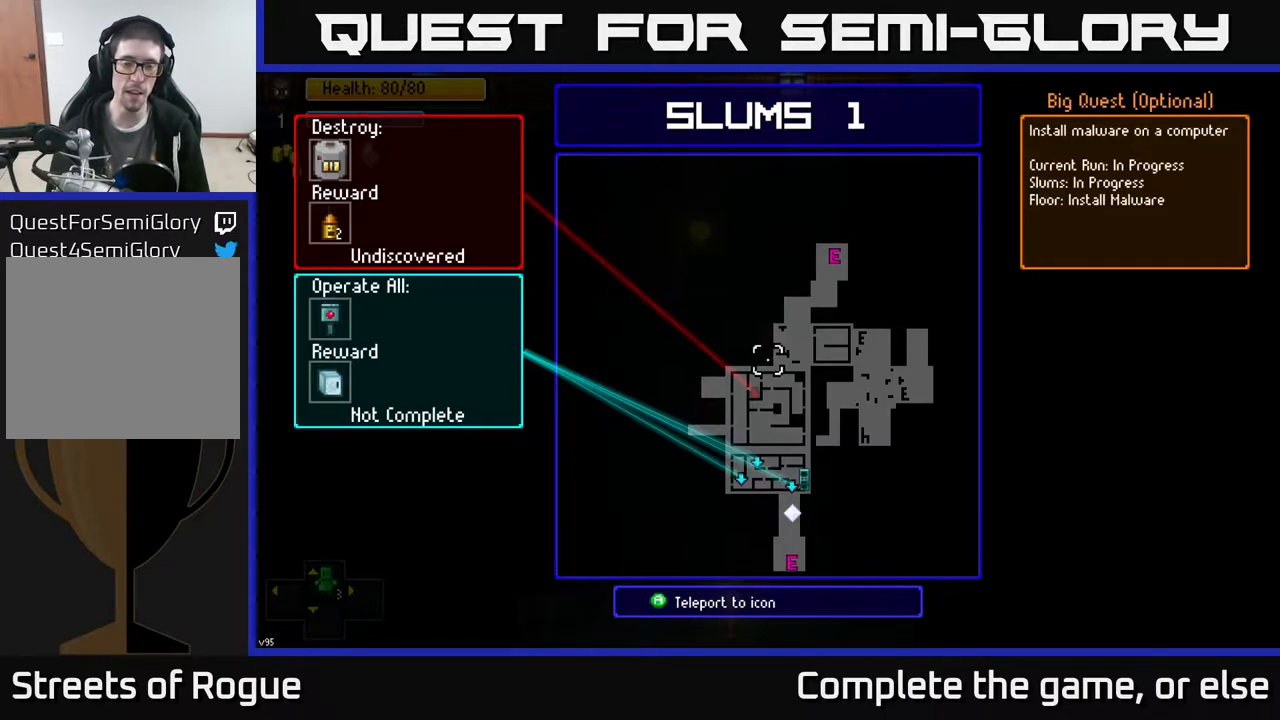
Gameplay with a controller (Xbox layout); each line is a JSON object with the inputs held at the frame after it. "events" lists button and stick changes between this image and that frame as [ms after this image, input, new state], when the widget could be followed in between.
{"buttons": [], "left_stick": "up", "right_stick": "center", "events": [[433, "left_stick", "up"]]}
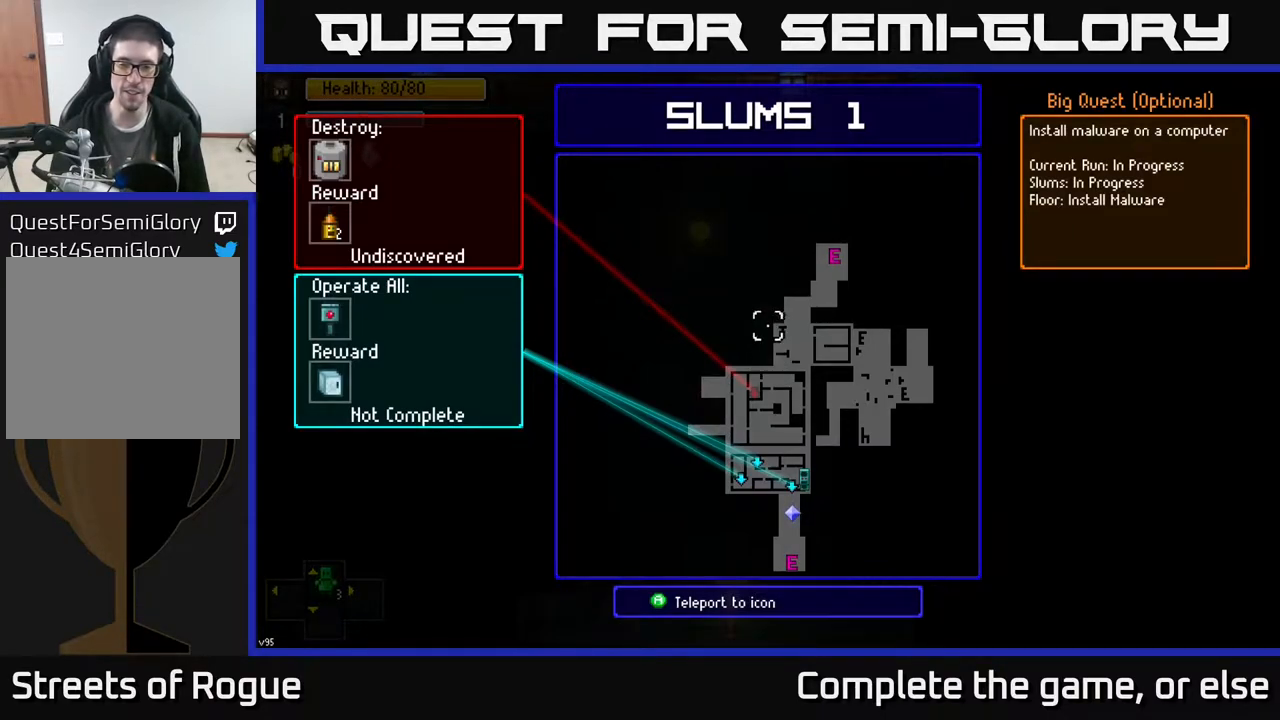
{"buttons": [], "left_stick": "up", "right_stick": "center", "events": [[67, "B", "down"], [100, "B", "up"]]}
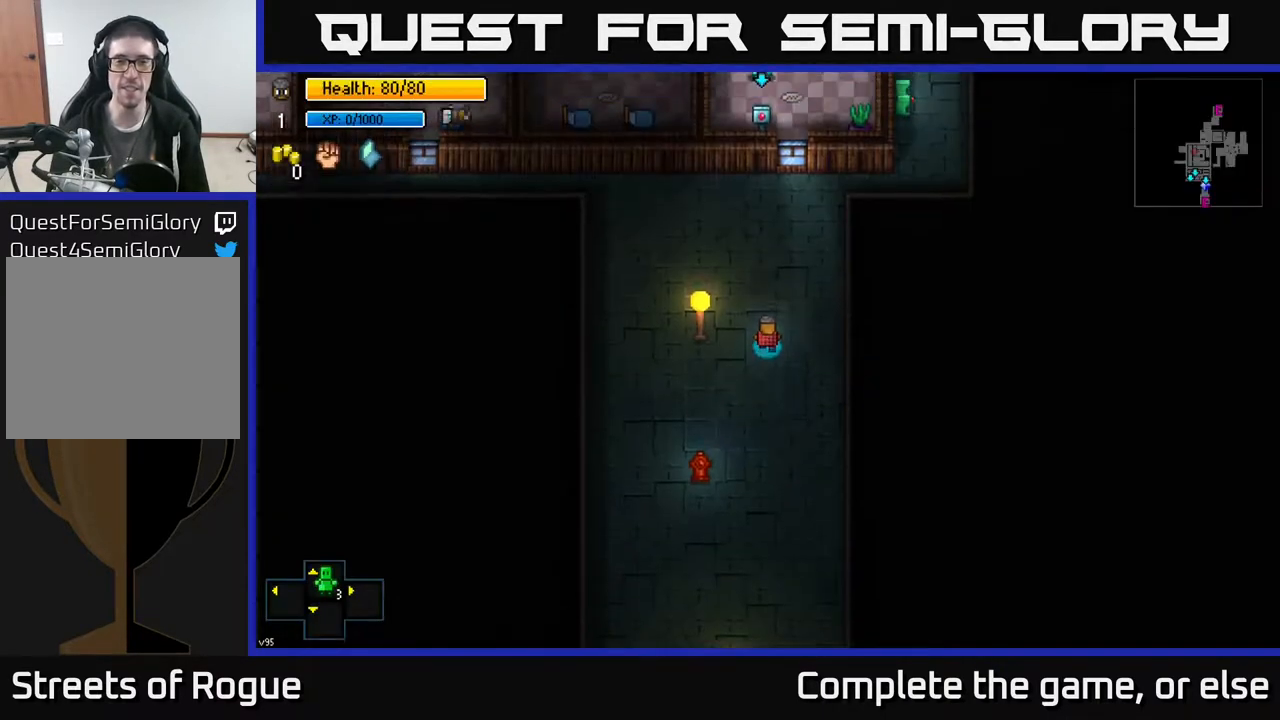
{"buttons": [], "left_stick": "up", "right_stick": "center", "events": [[217, "left_stick", "up-left"], [417, "left_stick", "up"]]}
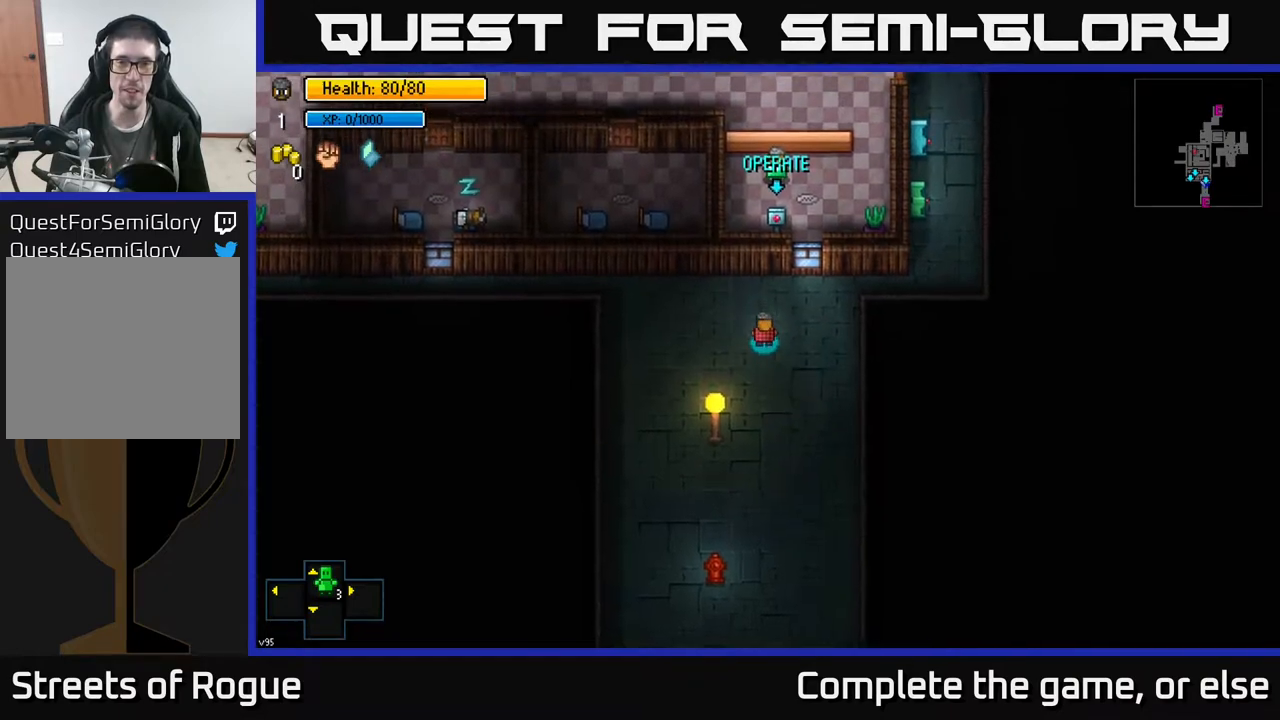
{"buttons": [], "left_stick": "left", "right_stick": "center", "events": [[300, "left_stick", "left"]]}
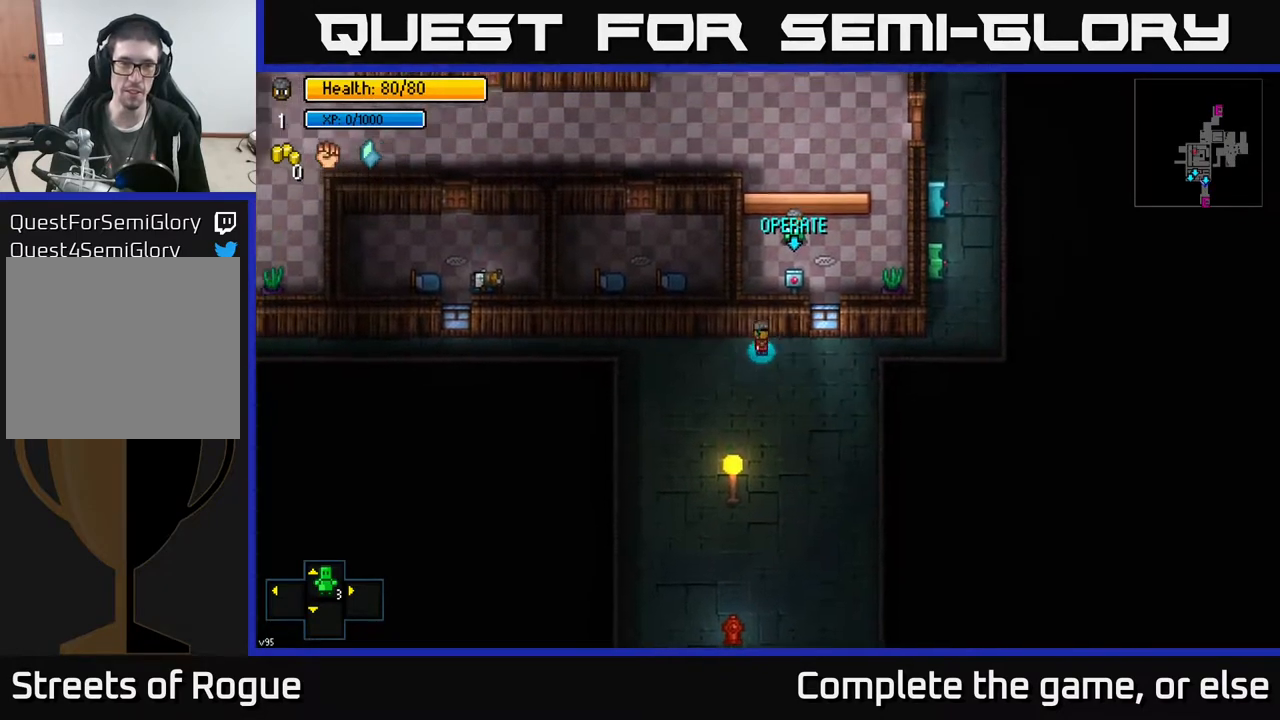
{"buttons": [], "left_stick": "left", "right_stick": "up", "events": [[100, "right_stick", "up"]]}
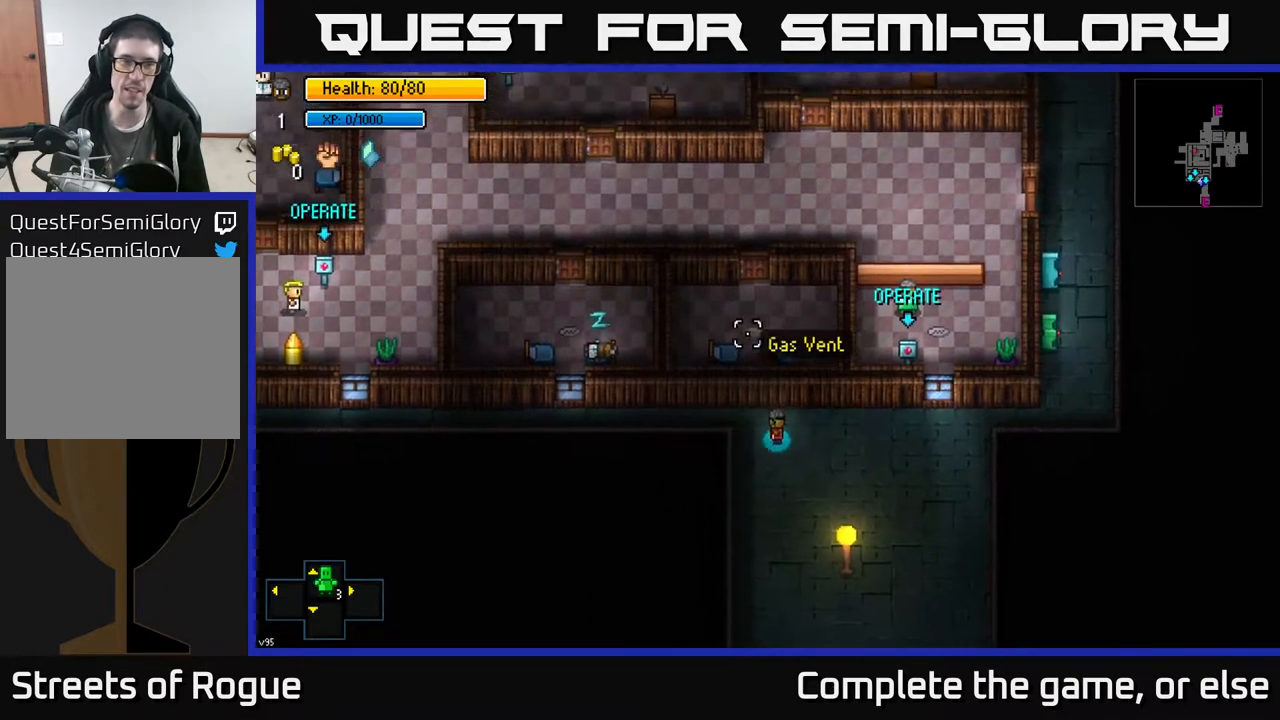
{"buttons": [], "left_stick": "left", "right_stick": "up", "events": [[217, "left_stick", "up-left"], [433, "left_stick", "left"]]}
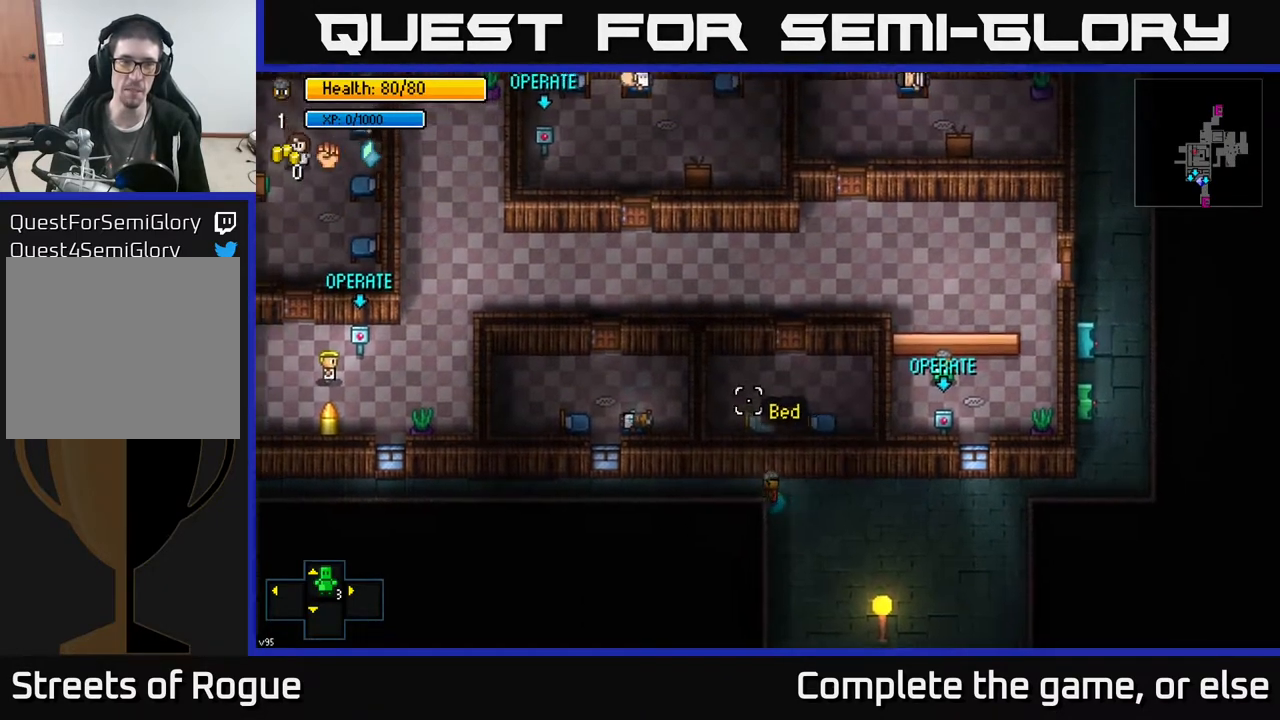
{"buttons": [], "left_stick": "left", "right_stick": "up", "events": []}
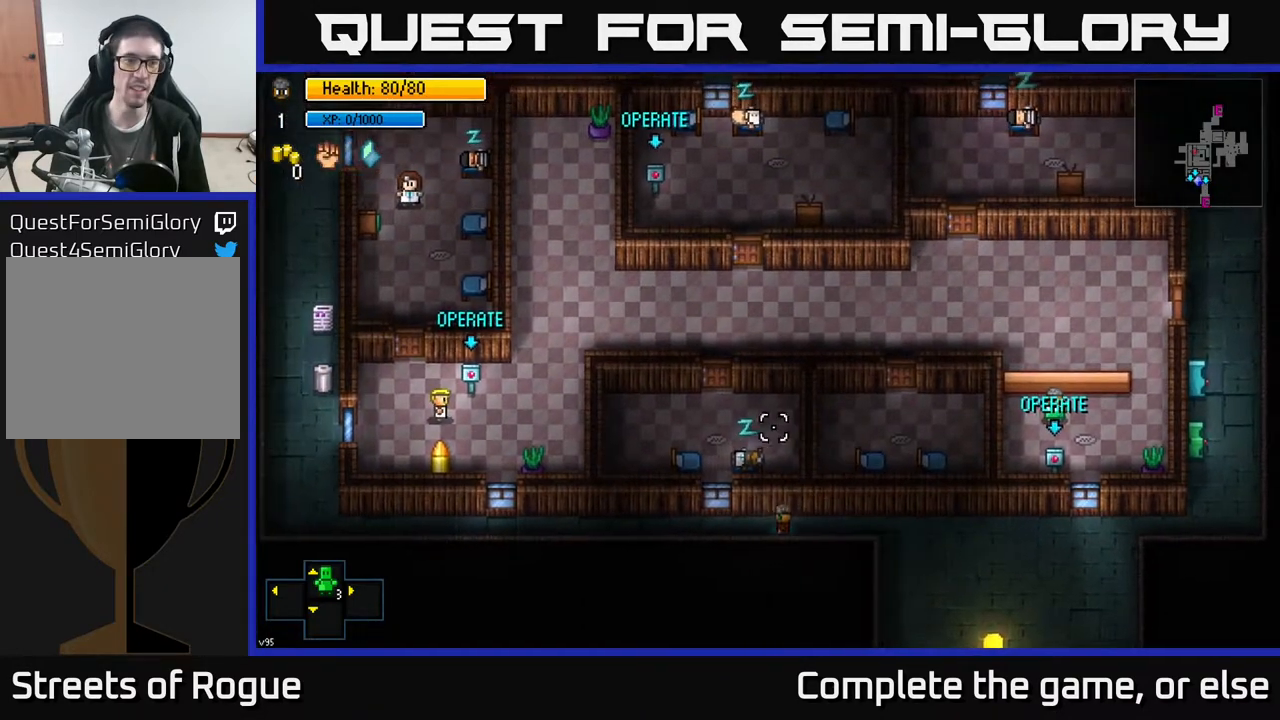
{"buttons": [], "left_stick": "left", "right_stick": "up", "events": []}
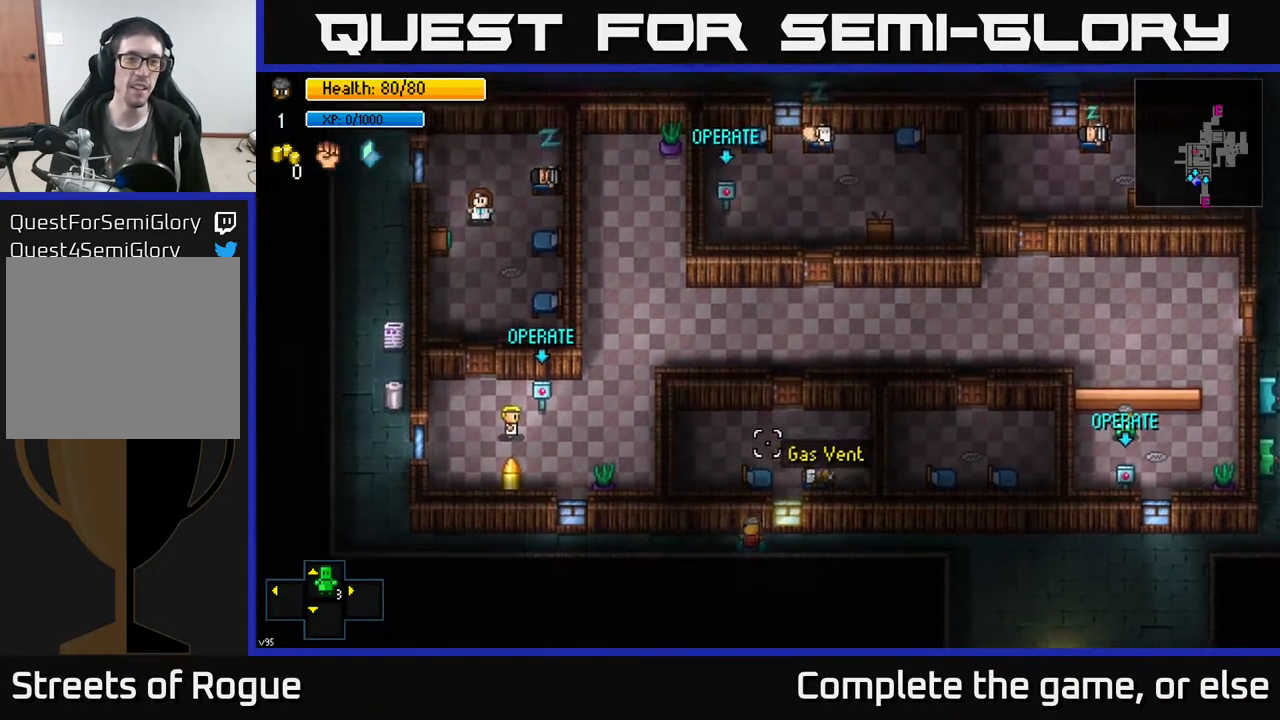
{"buttons": [], "left_stick": "left", "right_stick": "center", "events": [[383, "right_stick", "center"]]}
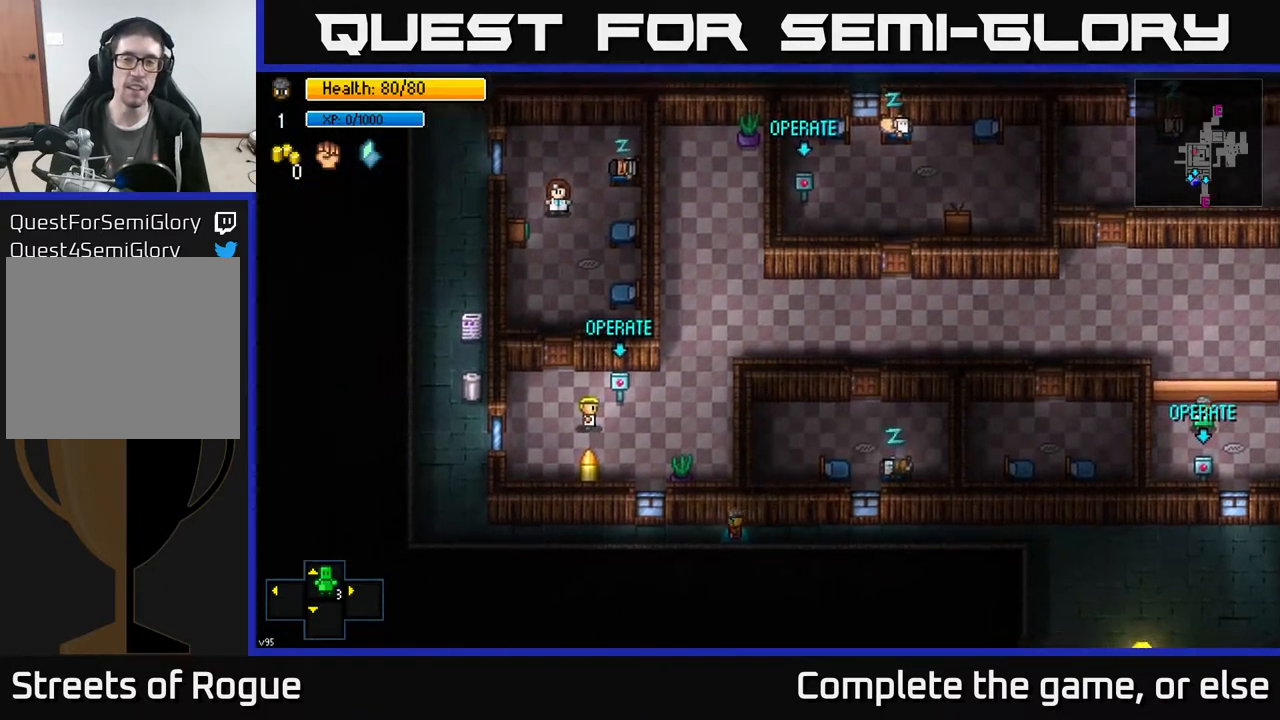
{"buttons": [], "left_stick": "left", "right_stick": "center", "events": []}
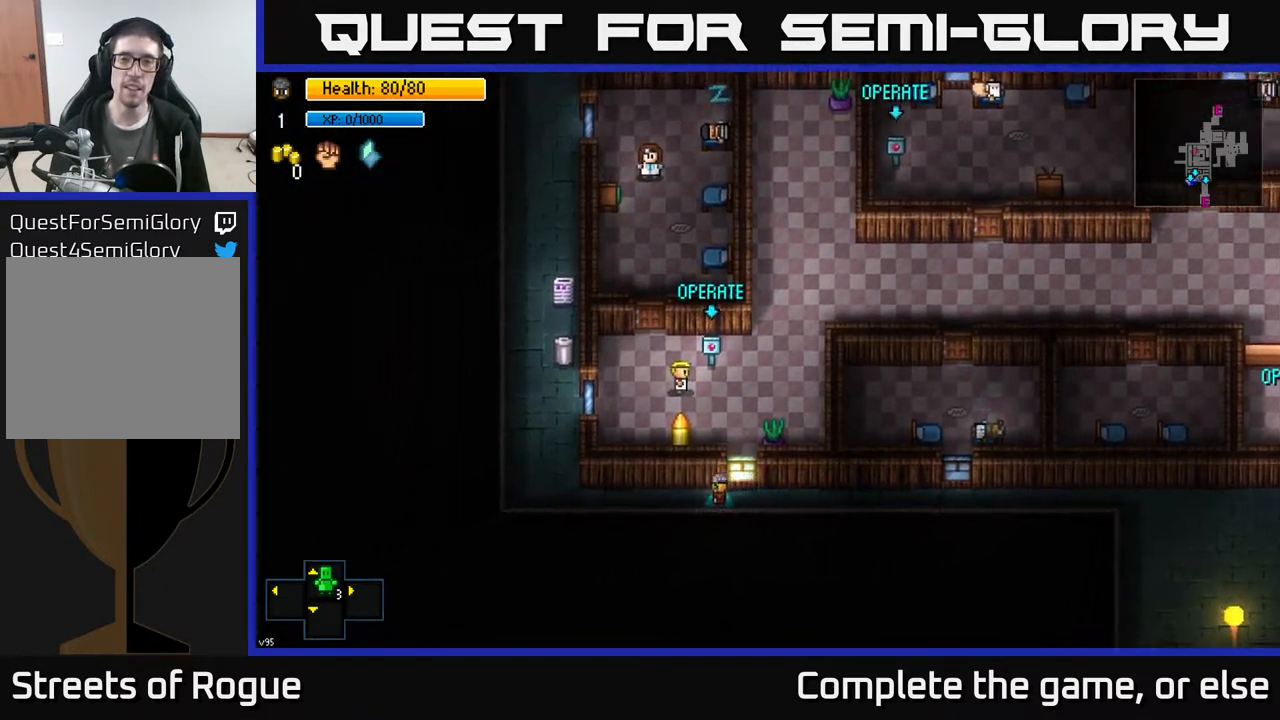
{"buttons": [], "left_stick": "left", "right_stick": "center", "events": []}
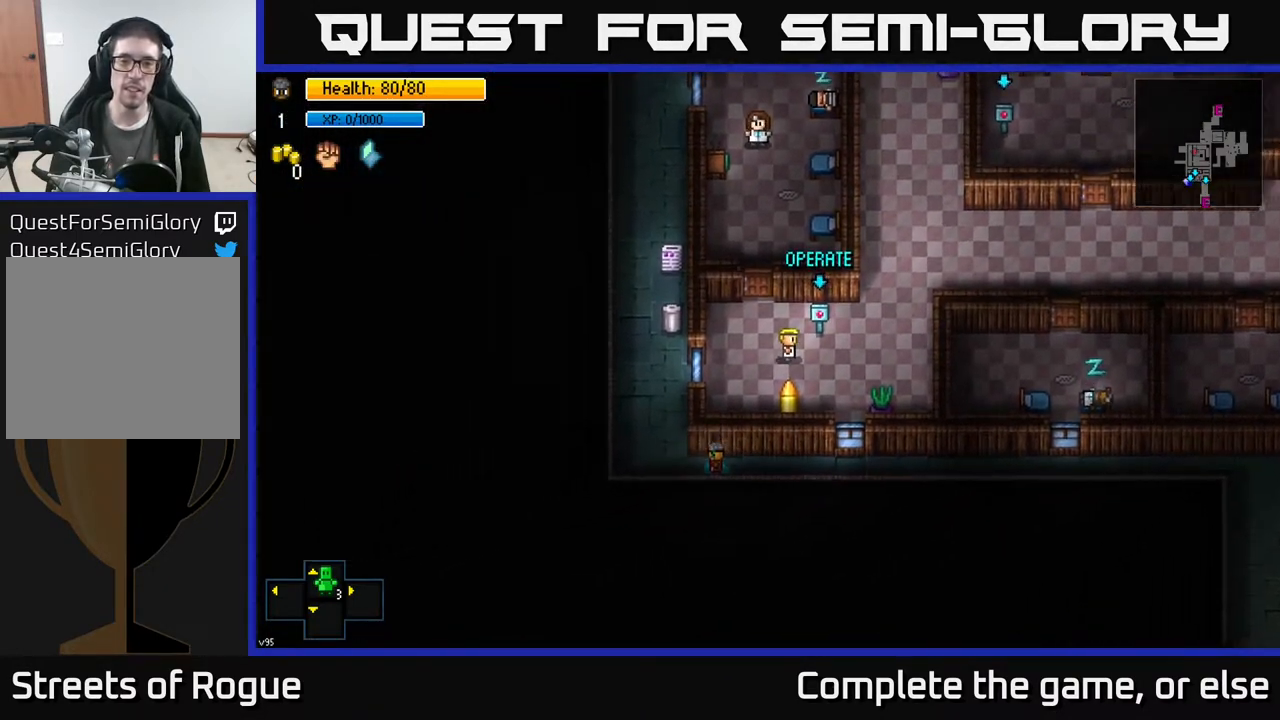
{"buttons": [], "left_stick": "up", "right_stick": "center", "events": [[50, "left_stick", "up-left"], [350, "left_stick", "up"]]}
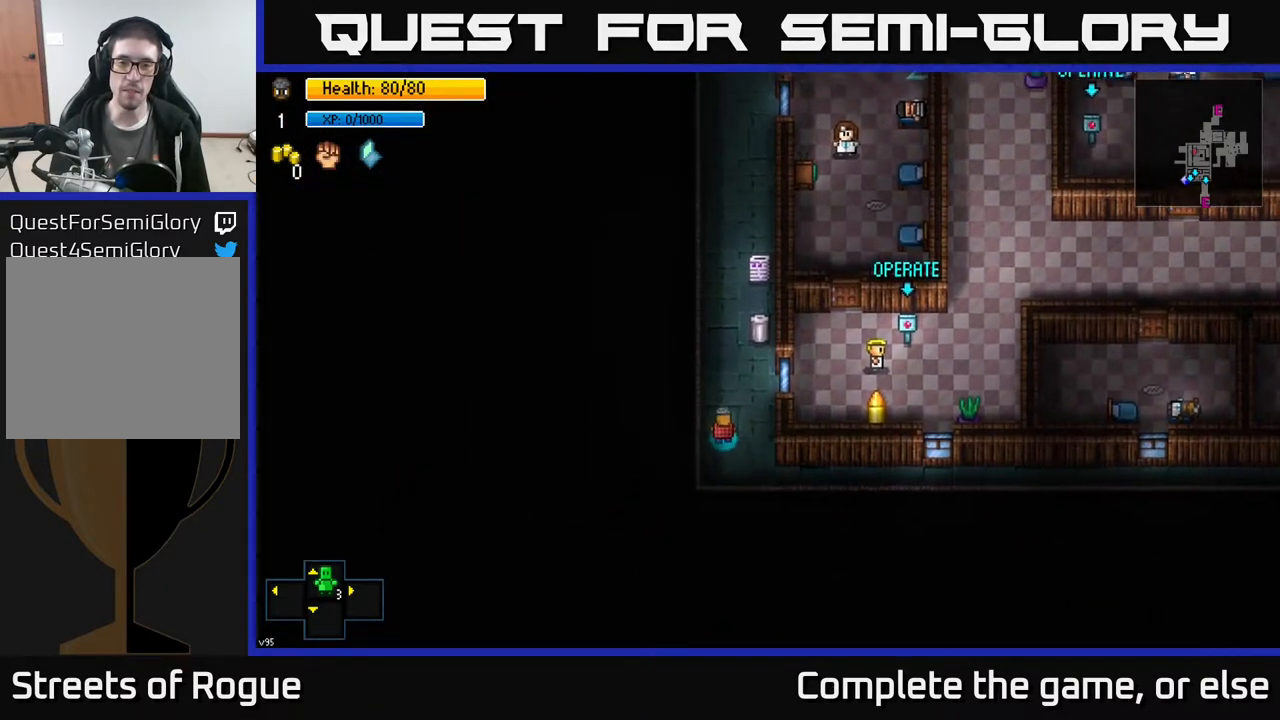
{"buttons": [], "left_stick": "up", "right_stick": "center", "events": [[250, "left_stick", "up-right"], [417, "left_stick", "up"]]}
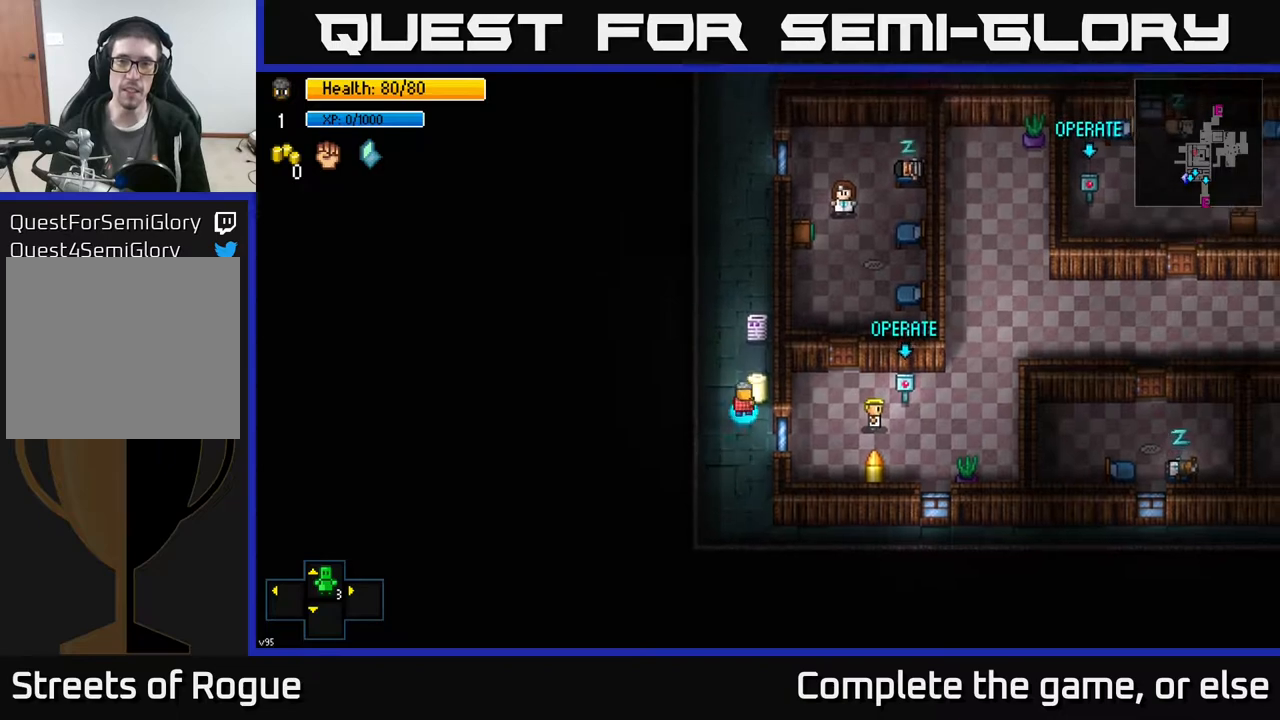
{"buttons": [], "left_stick": "center", "right_stick": "center", "events": [[17, "left_stick", "center"], [67, "A", "down"], [200, "A", "up"], [317, "A", "down"], [450, "A", "up"]]}
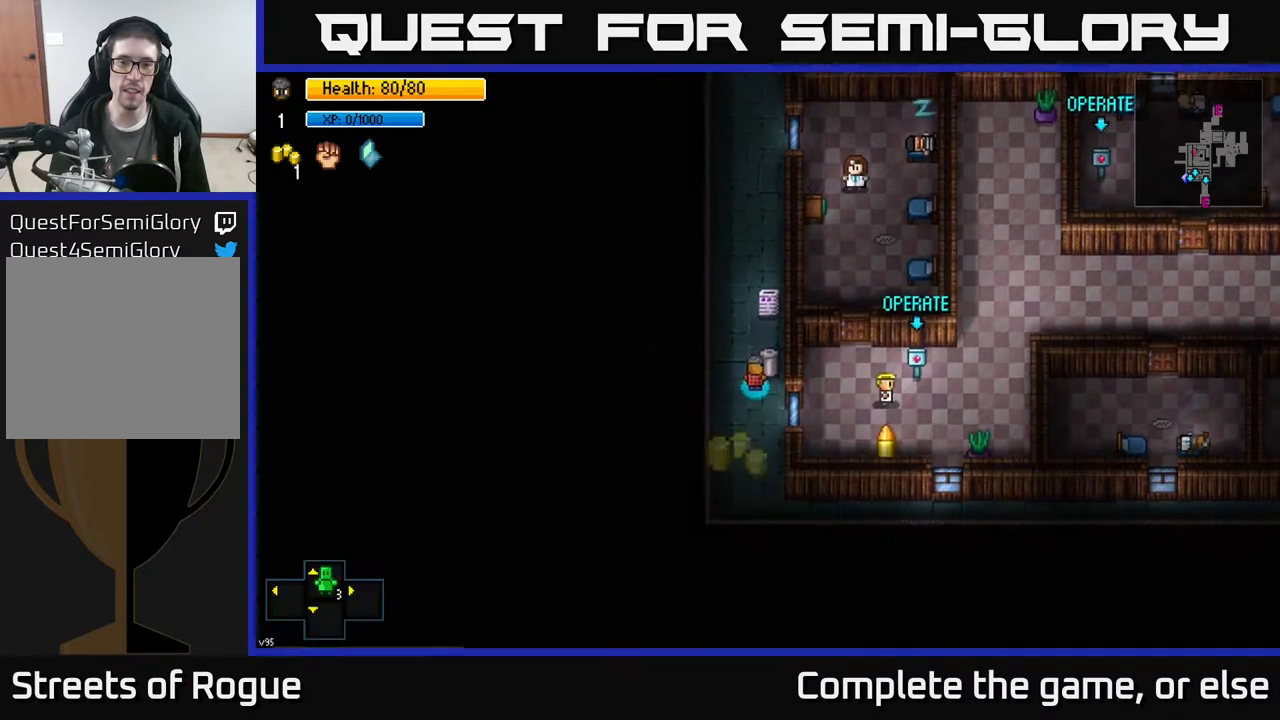
{"buttons": [], "left_stick": "down", "right_stick": "center", "events": [[117, "left_stick", "left"], [367, "left_stick", "down-right"], [467, "left_stick", "down"]]}
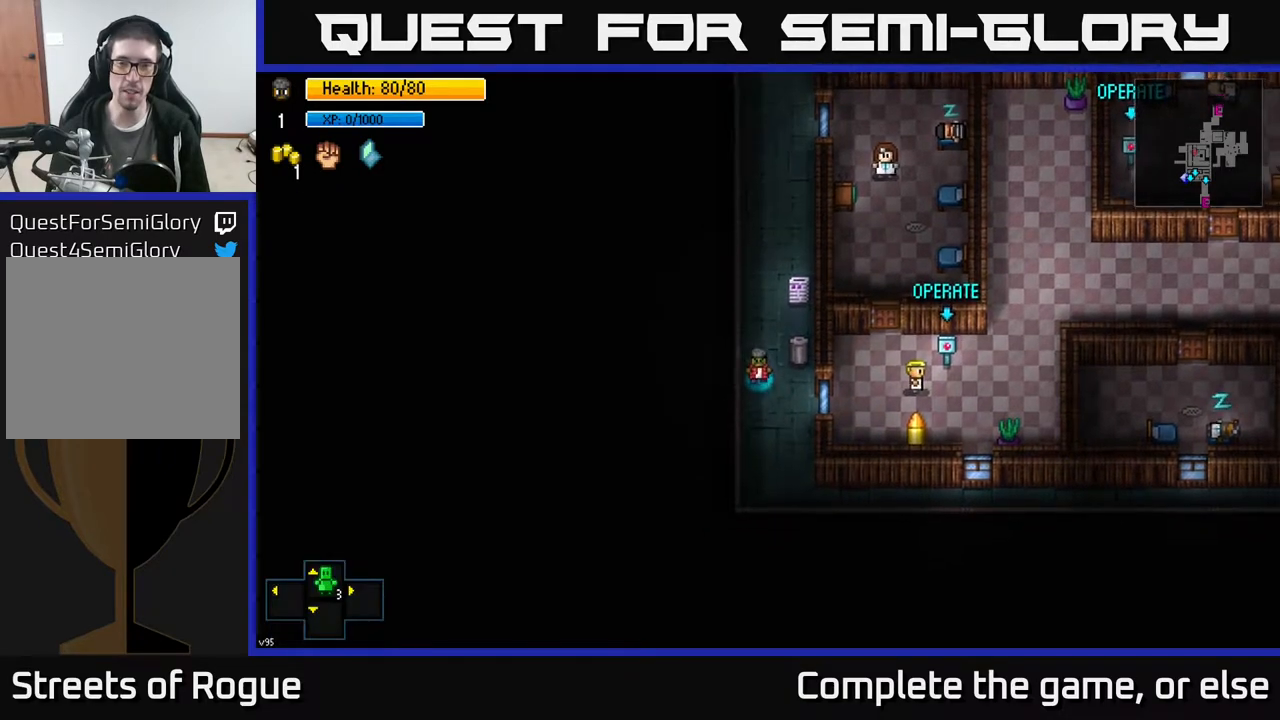
{"buttons": [], "left_stick": "down-right", "right_stick": "up-right", "events": [[117, "right_stick", "right"], [250, "right_stick", "up-right"], [467, "left_stick", "down-right"]]}
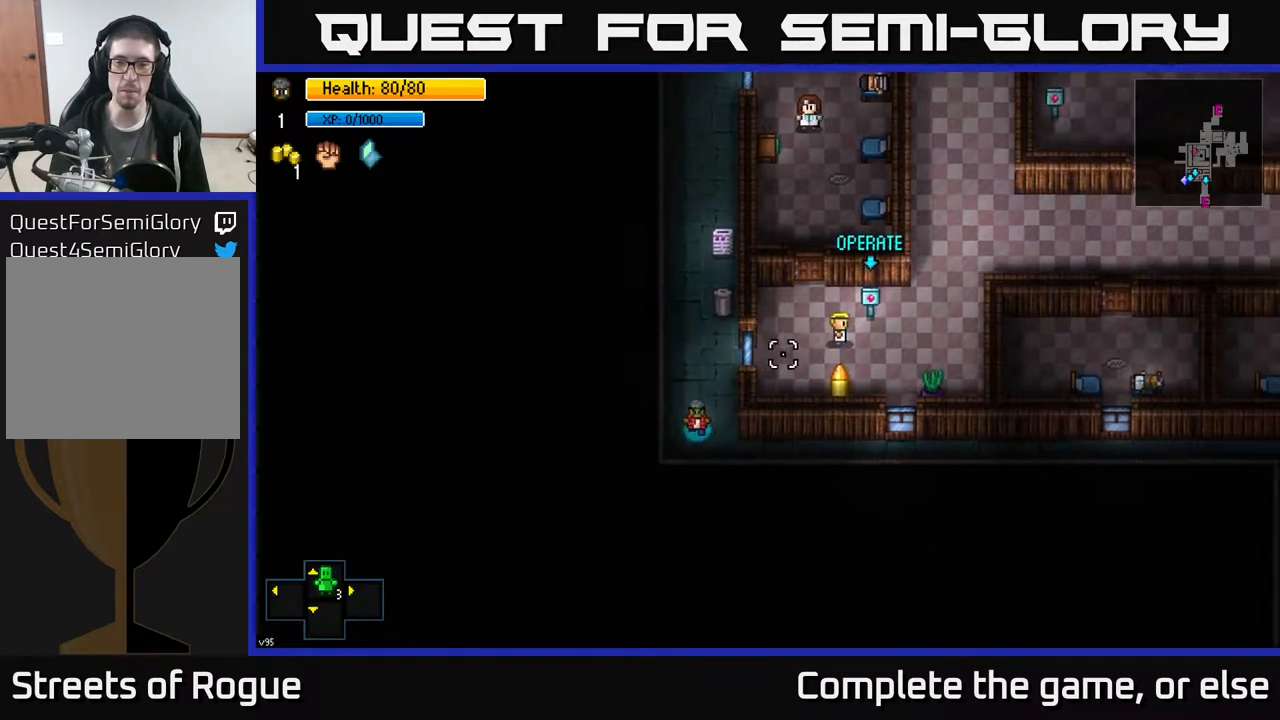
{"buttons": [], "left_stick": "right", "right_stick": "up-right", "events": [[217, "left_stick", "right"]]}
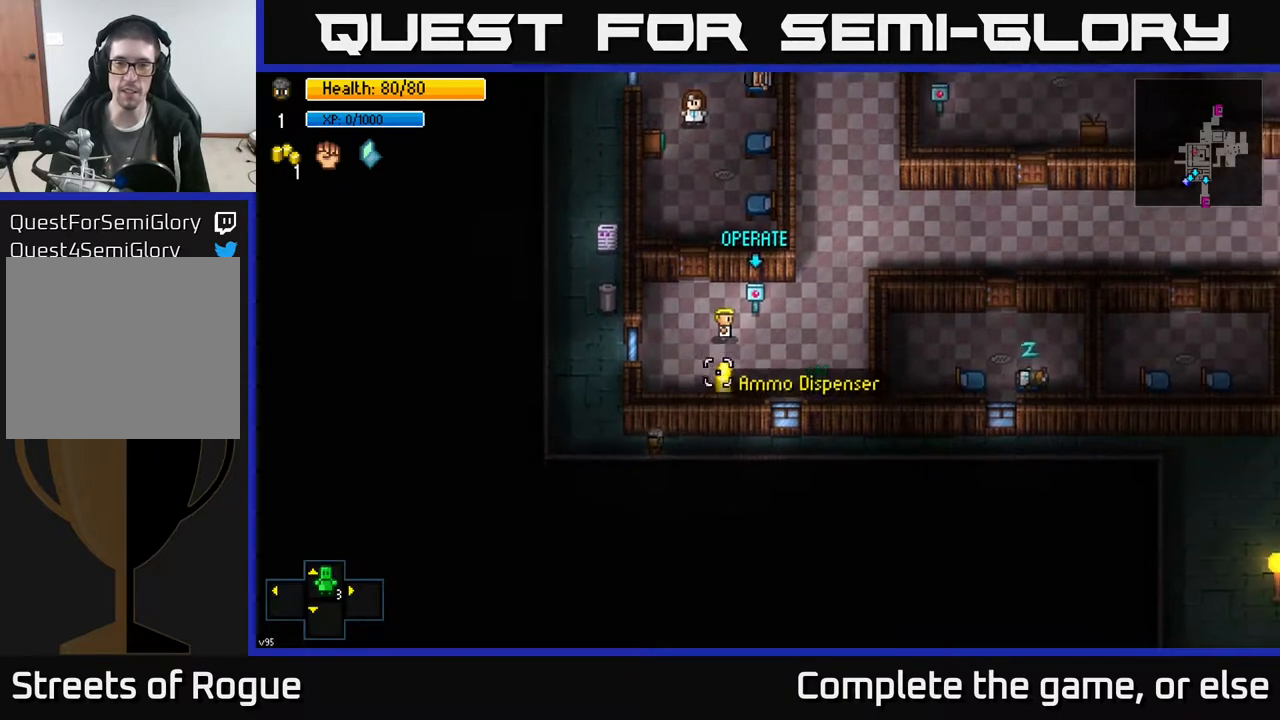
{"buttons": [], "left_stick": "right", "right_stick": "up", "events": [[333, "right_stick", "up"]]}
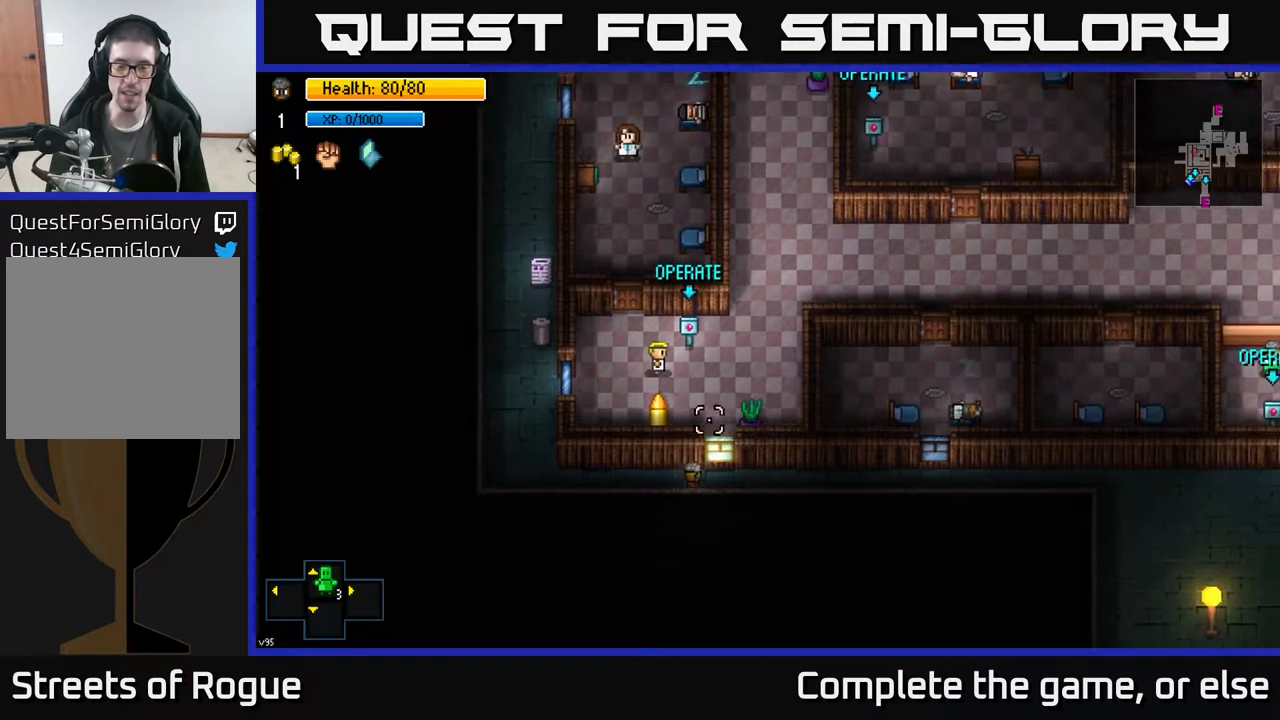
{"buttons": [], "left_stick": "right", "right_stick": "up", "events": [[33, "right_stick", "up-right"], [217, "left_stick", "up-right"], [450, "left_stick", "right"], [467, "right_stick", "up"]]}
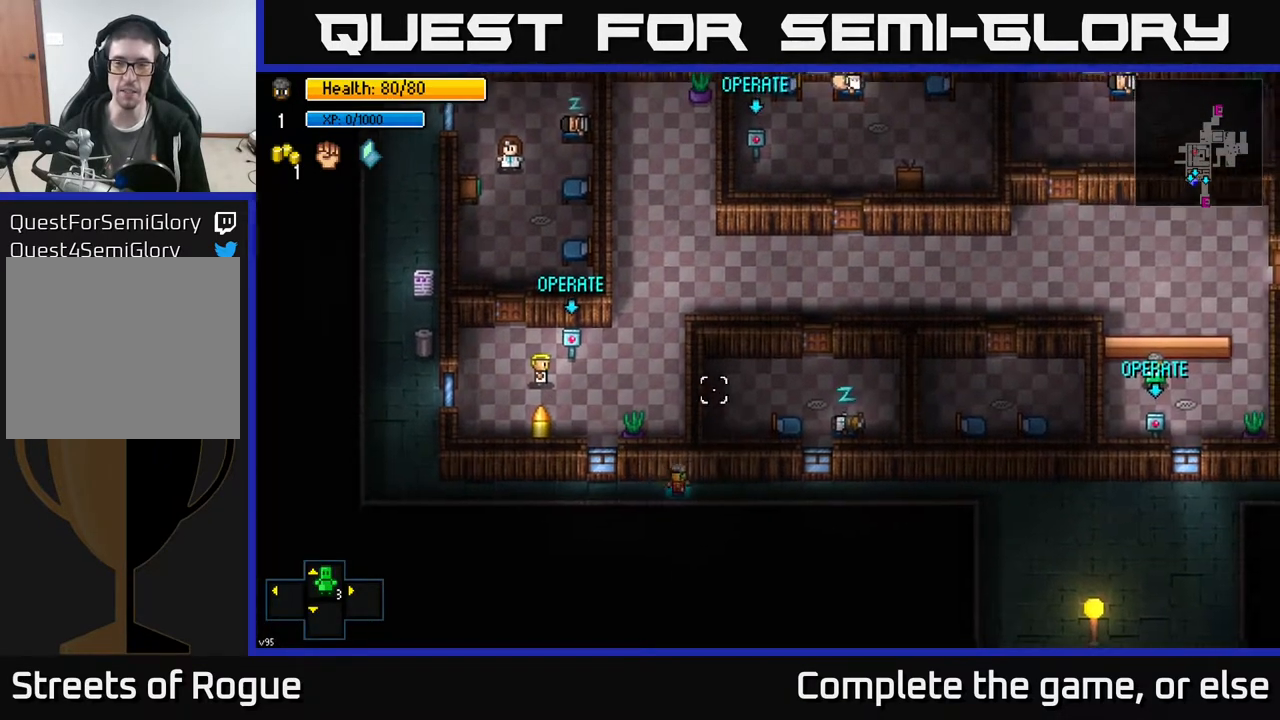
{"buttons": [], "left_stick": "right", "right_stick": "up-right", "events": [[217, "right_stick", "up-right"]]}
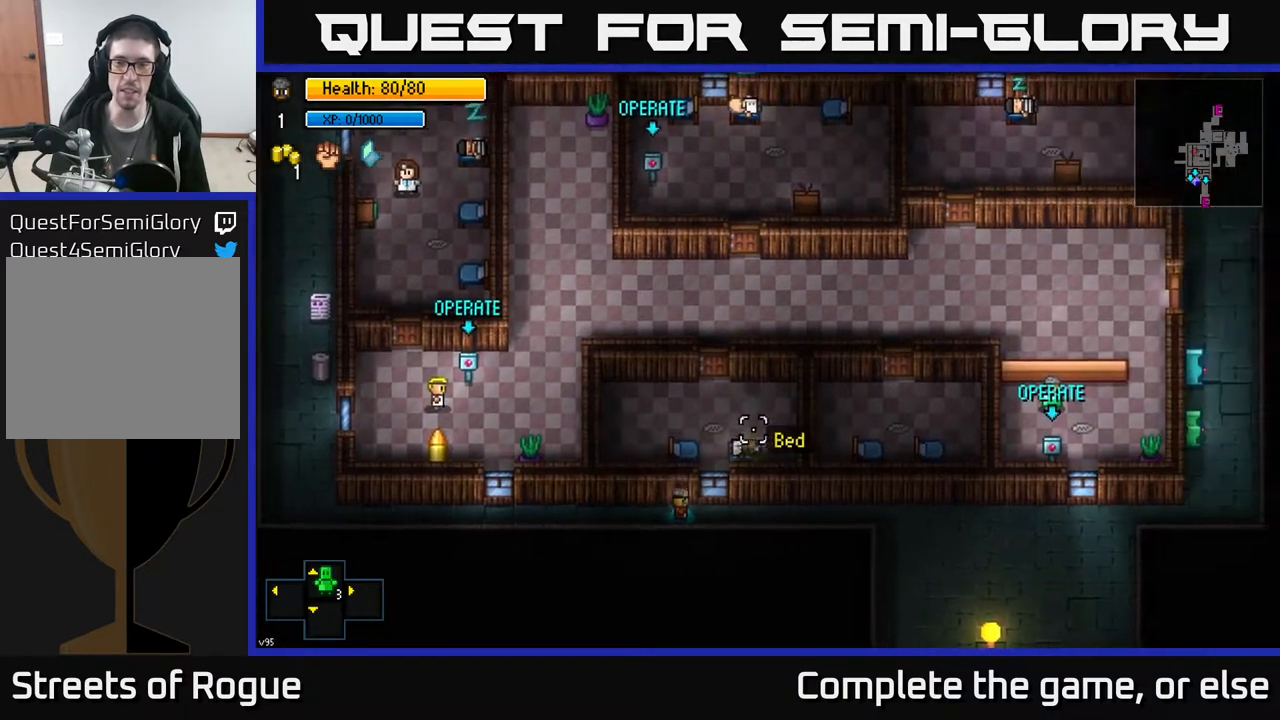
{"buttons": [], "left_stick": "right", "right_stick": "up-right", "events": []}
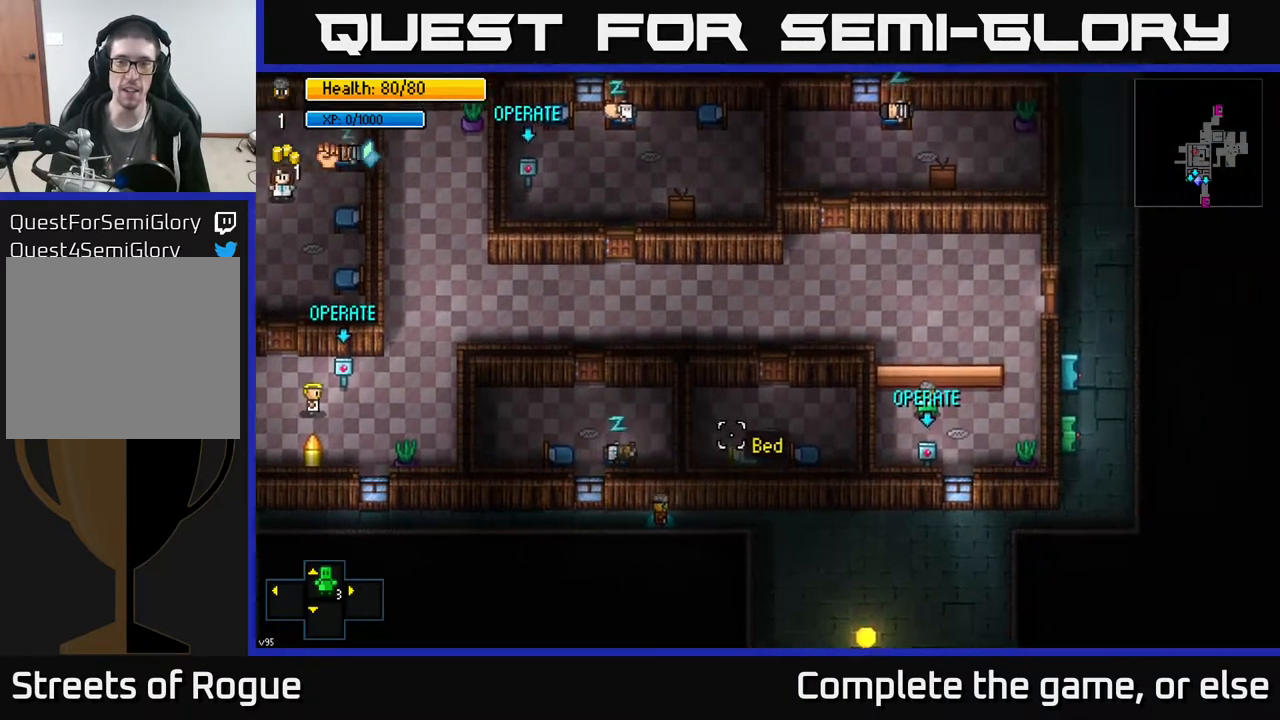
{"buttons": [], "left_stick": "right", "right_stick": "up-left", "events": [[150, "right_stick", "up"], [300, "right_stick", "up-left"]]}
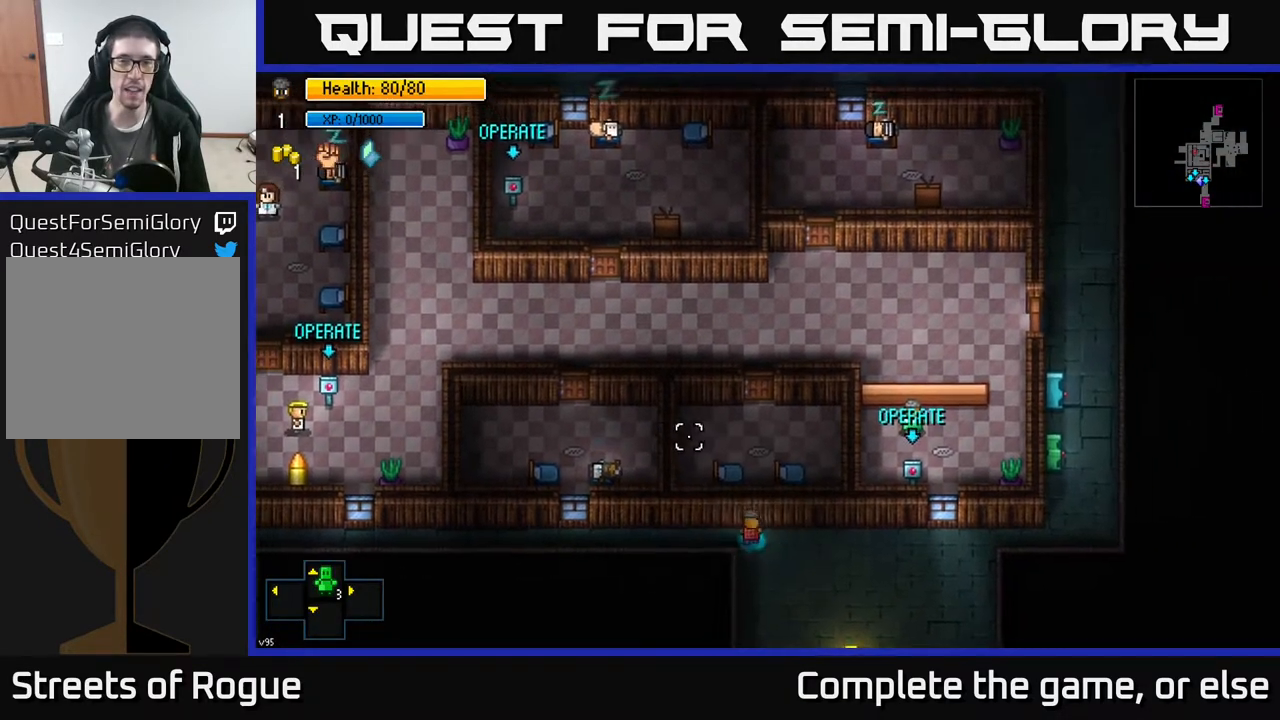
{"buttons": [], "left_stick": "right", "right_stick": "up-left", "events": []}
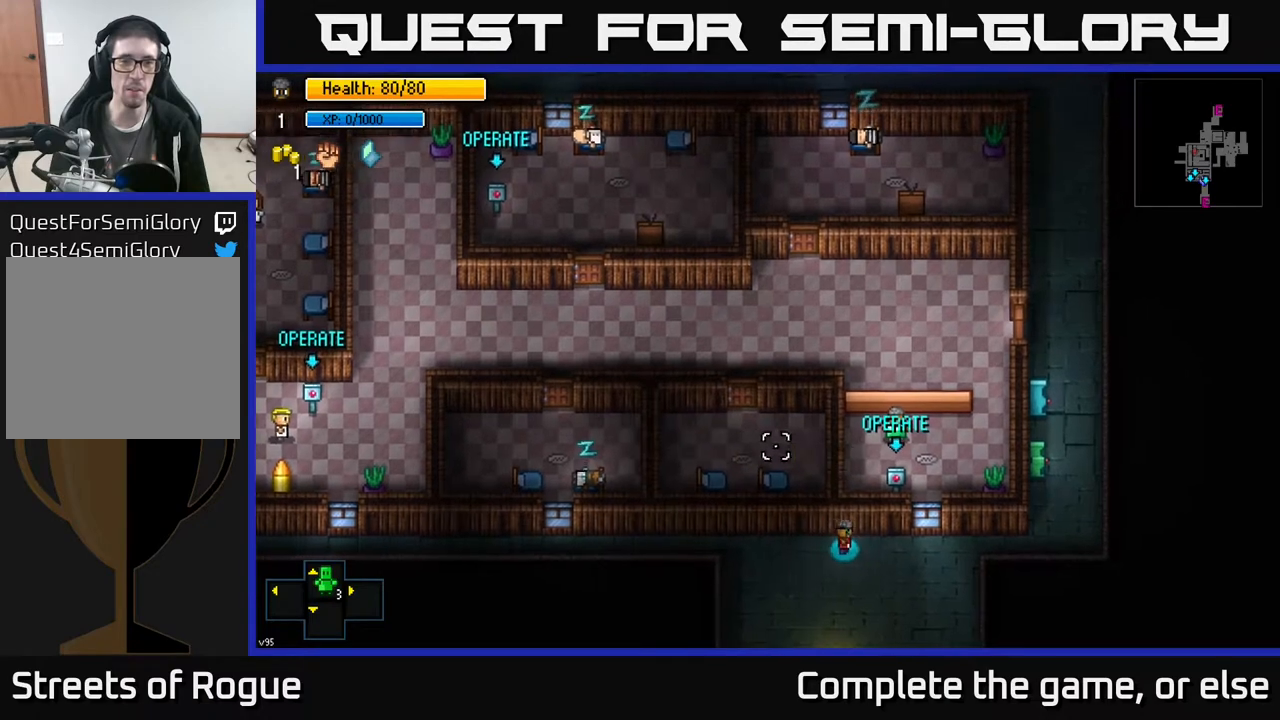
{"buttons": [], "left_stick": "right", "right_stick": "up-left", "events": []}
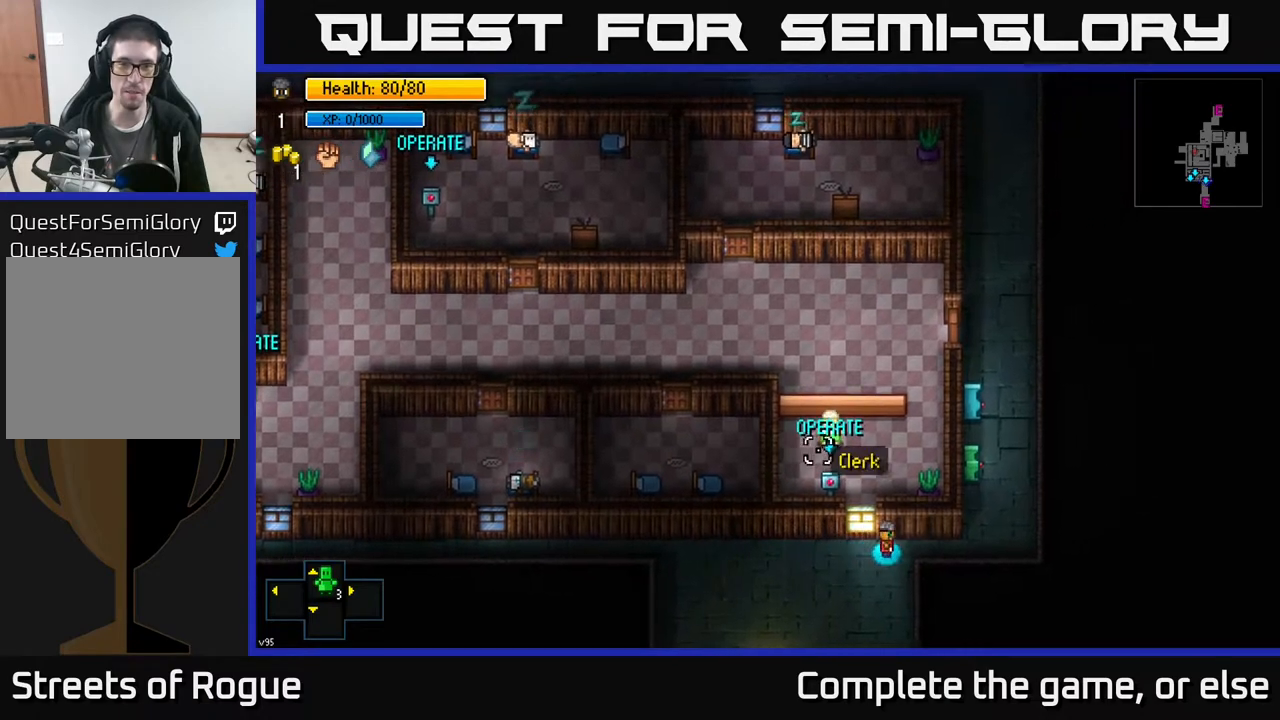
{"buttons": [], "left_stick": "up-right", "right_stick": "up-left", "events": [[283, "left_stick", "up-right"]]}
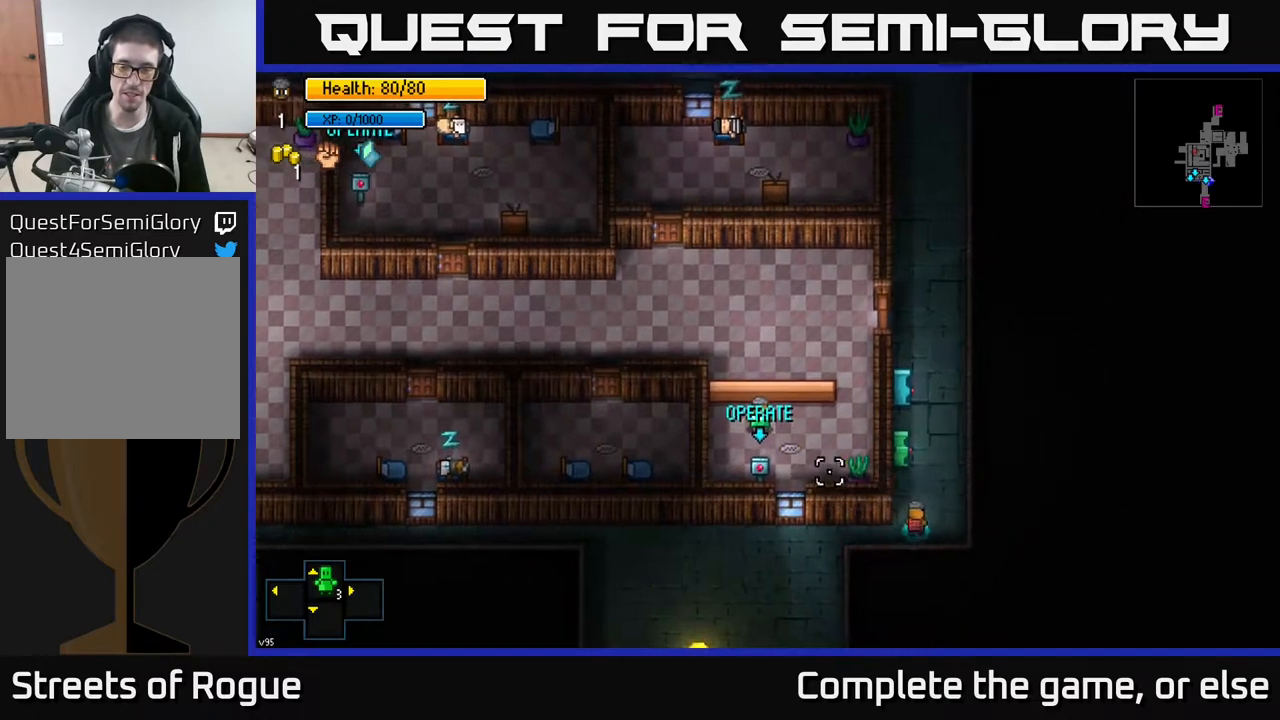
{"buttons": [], "left_stick": "up", "right_stick": "center", "events": [[117, "left_stick", "up"], [417, "right_stick", "center"]]}
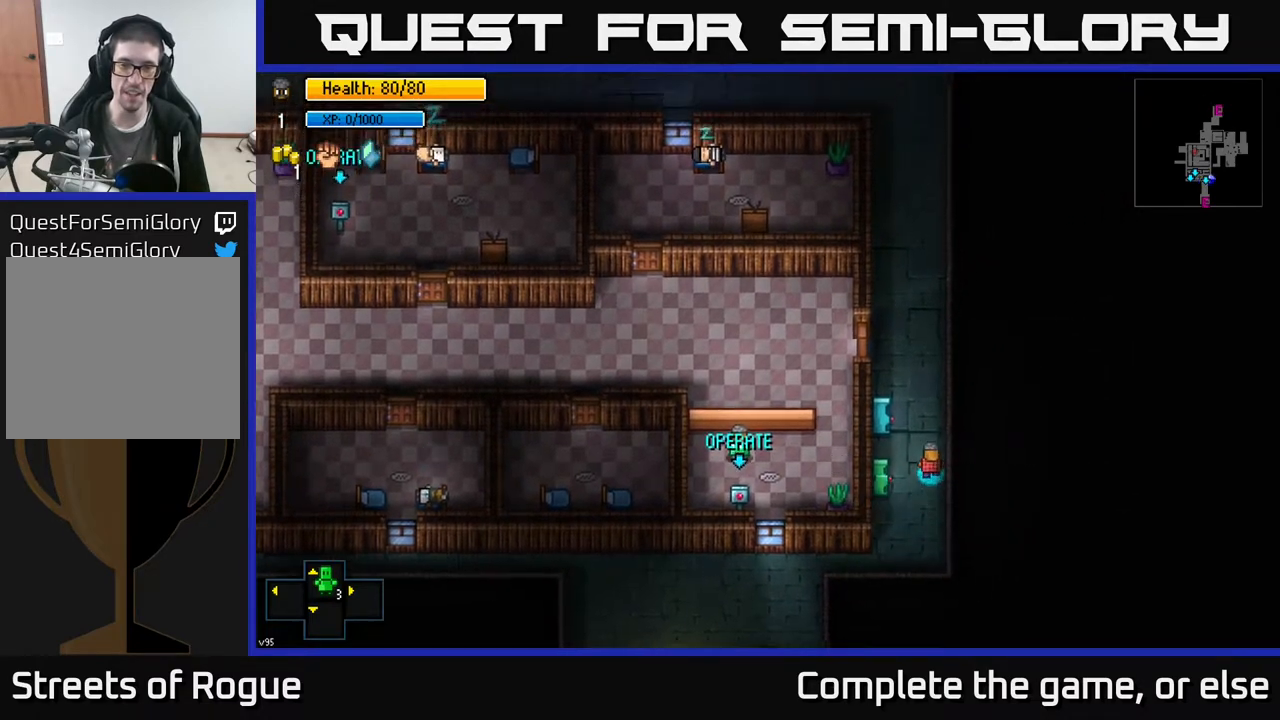
{"buttons": [], "left_stick": "up-left", "right_stick": "center", "events": [[200, "left_stick", "up-left"]]}
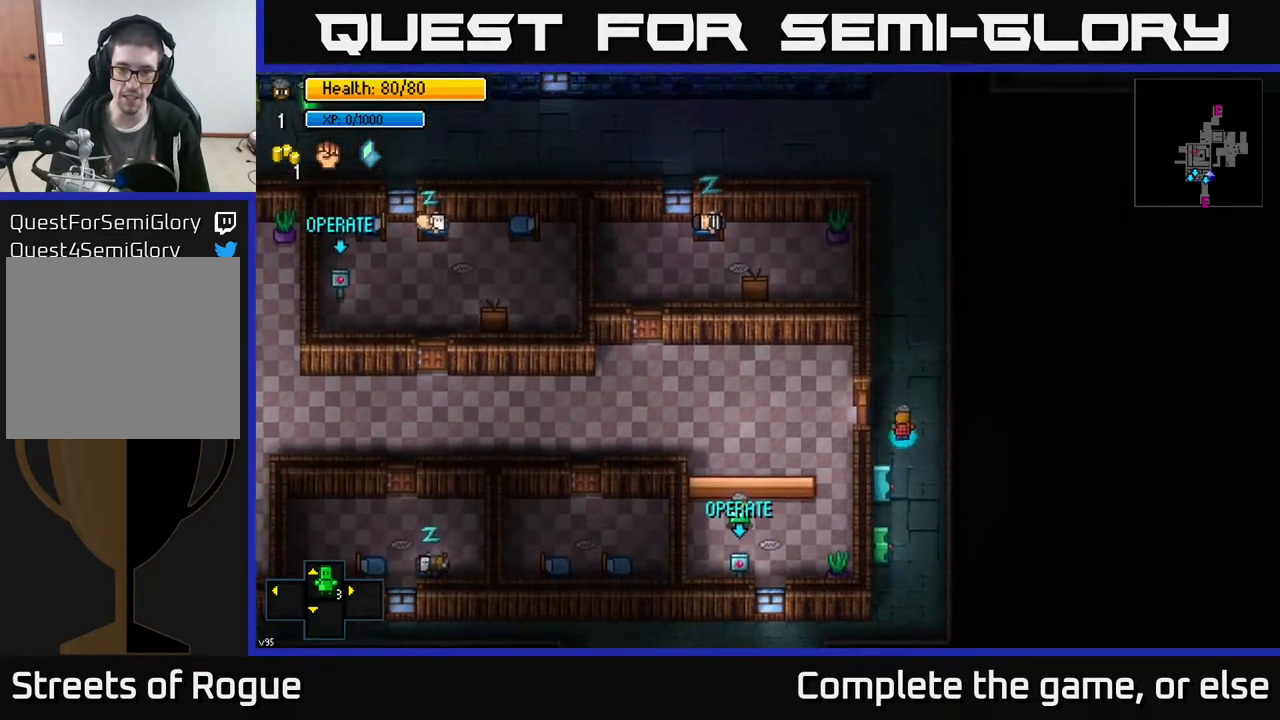
{"buttons": ["A"], "left_stick": "down-right", "right_stick": "center", "events": [[100, "left_stick", "left"], [167, "A", "down"], [317, "A", "up"], [450, "left_stick", "center"], [467, "A", "down"], [500, "left_stick", "down-right"]]}
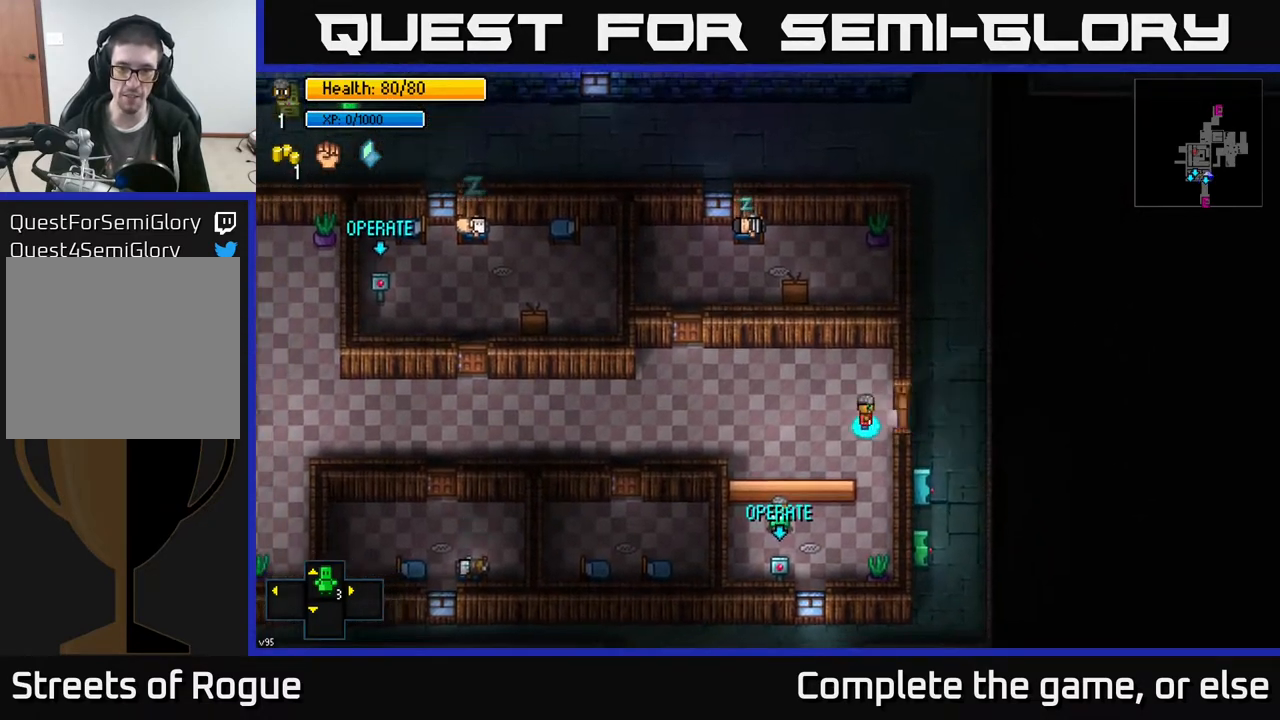
{"buttons": [], "left_stick": "down", "right_stick": "center", "events": [[100, "A", "up"], [217, "left_stick", "down"]]}